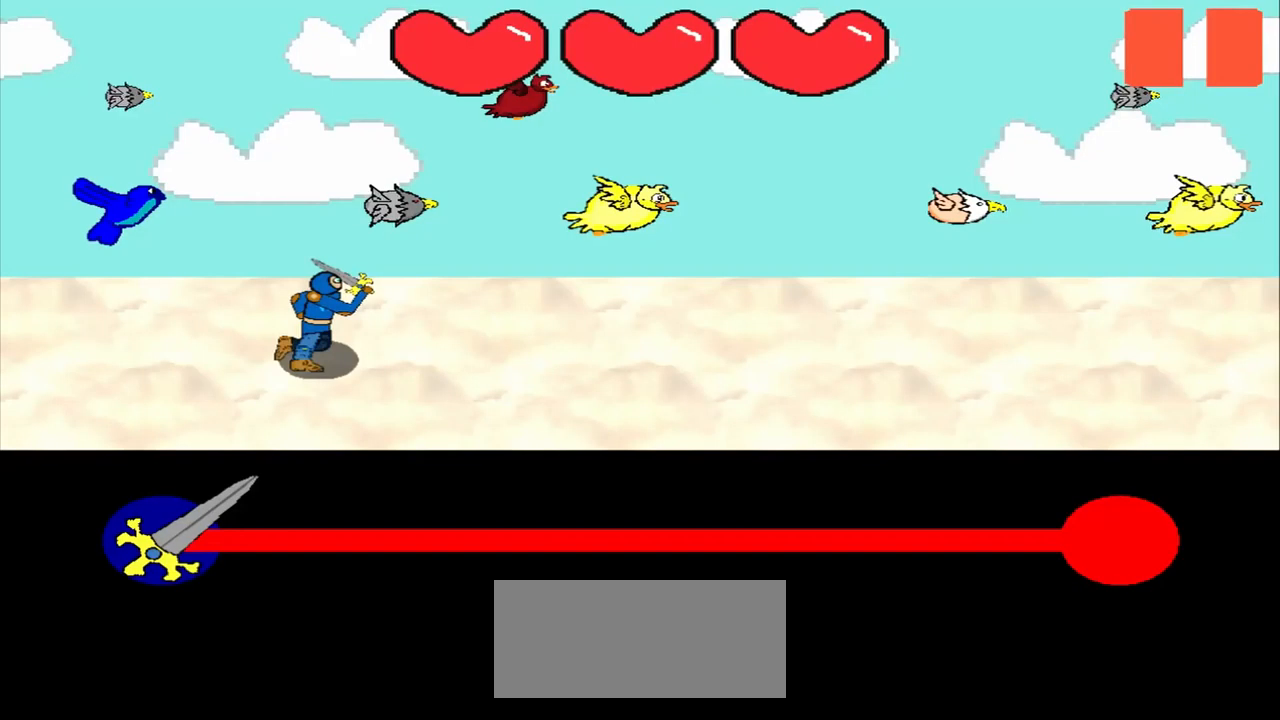
Gameplay with a controller (PlayStation layout); each line is a JSON object with the inputs held at the frame after it. "events" lists button and stick changes between this image and that frame as [ms after this image, input, new state], when the widget could be followed in between. Not read: L2 L3 R2 R3 right_stick.
{"buttons": [], "left_stick": "center", "events": []}
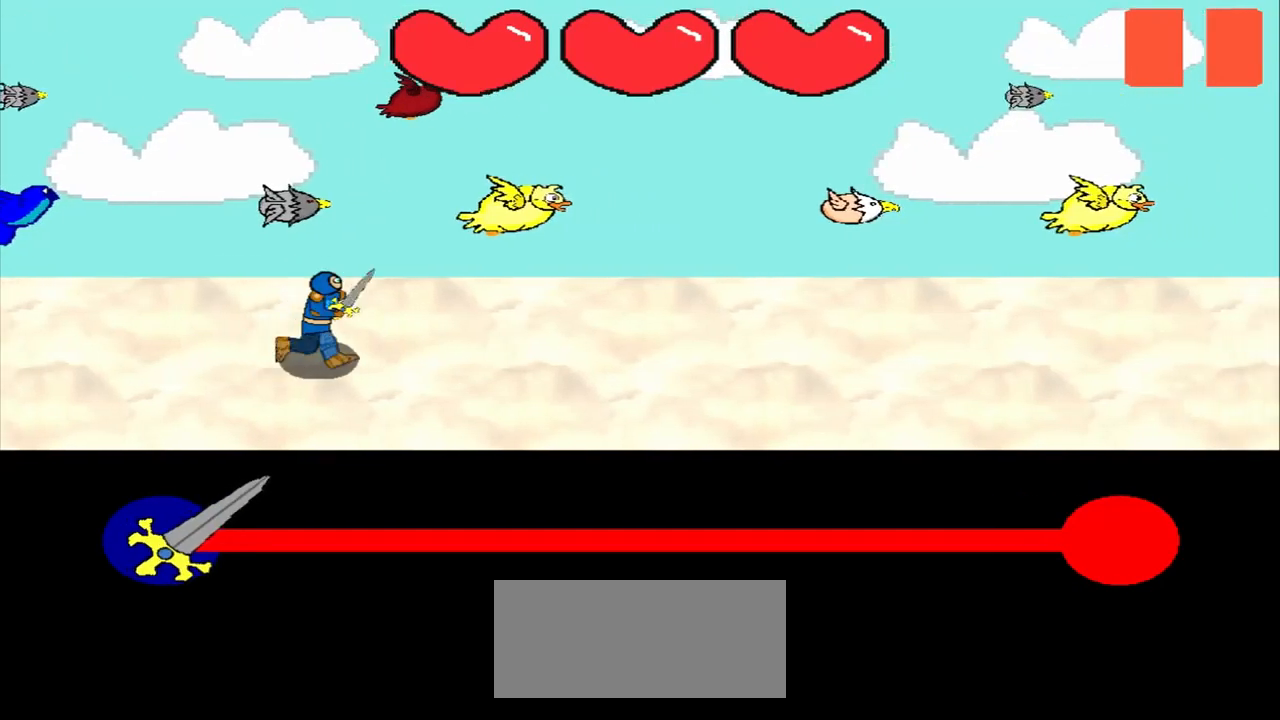
{"buttons": [], "left_stick": "center", "events": []}
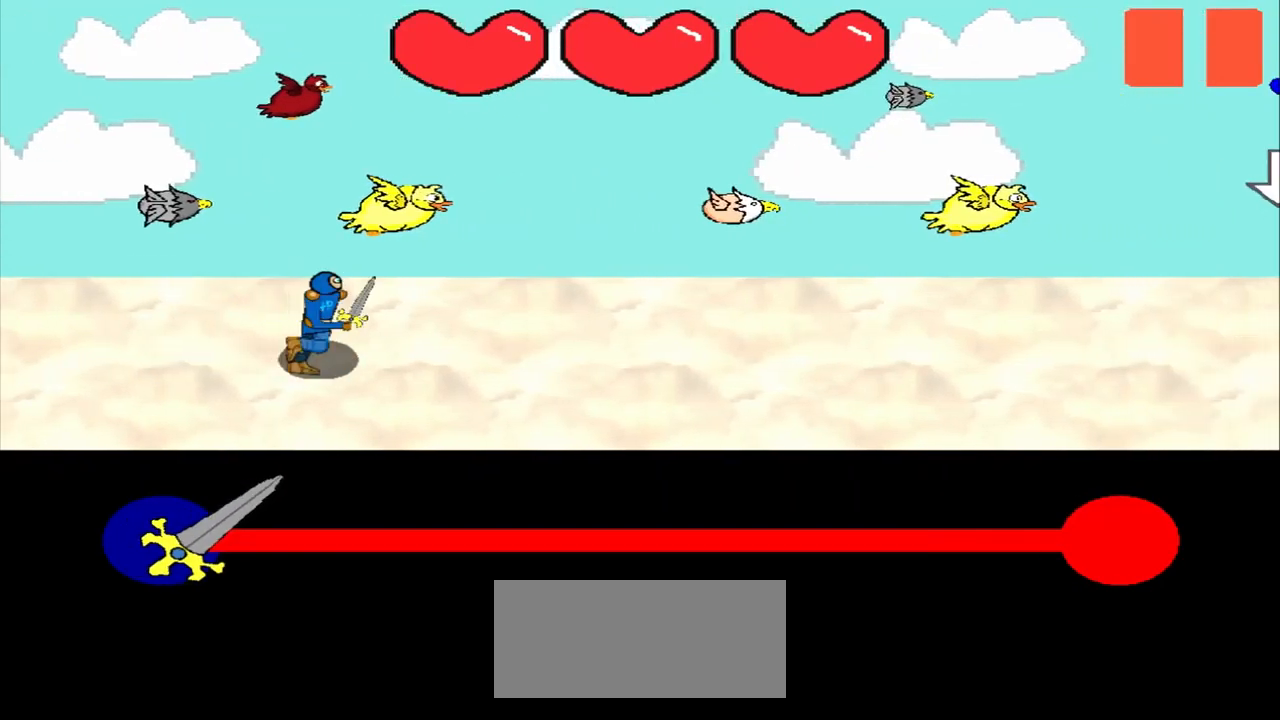
{"buttons": [], "left_stick": "center", "events": []}
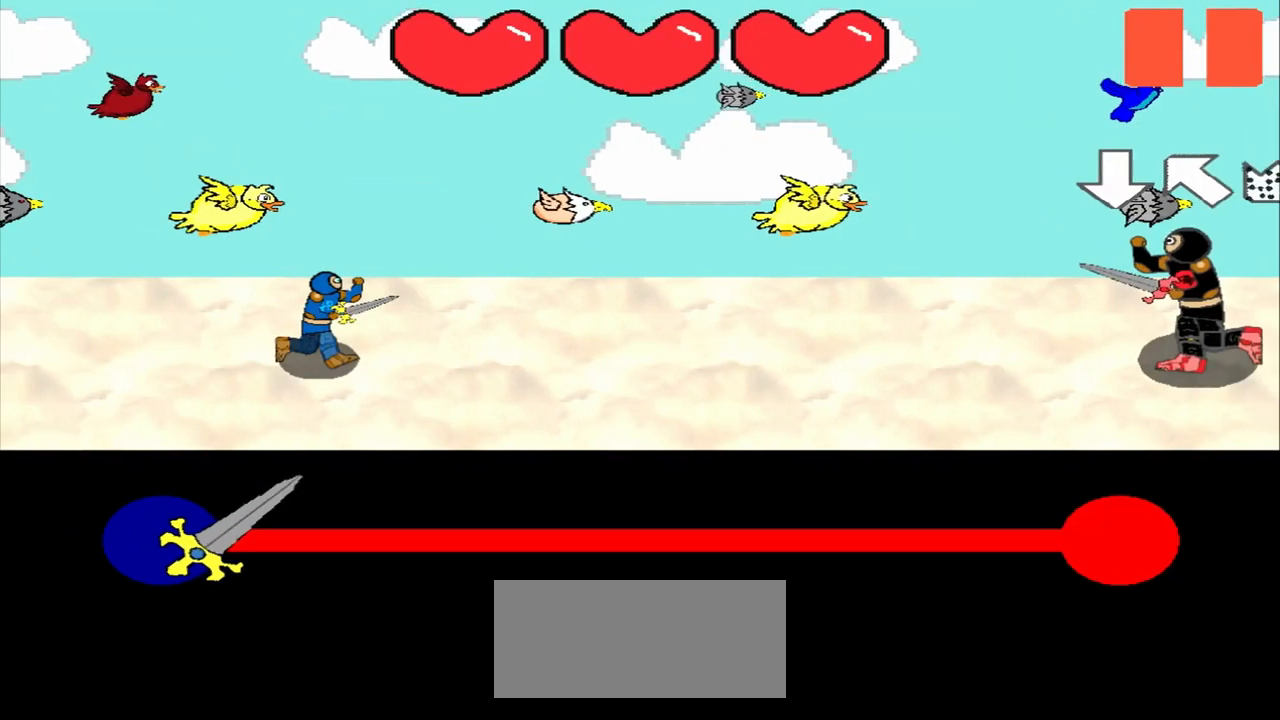
{"buttons": [], "left_stick": "center", "events": []}
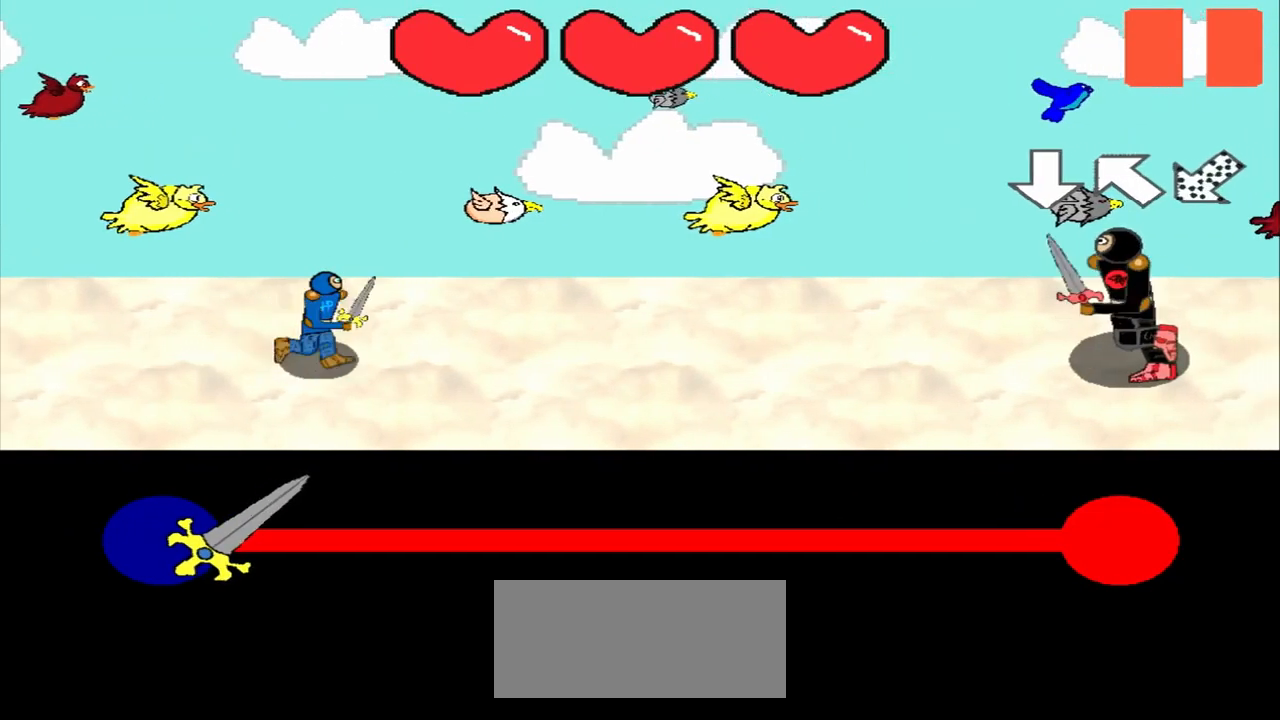
{"buttons": [], "left_stick": "center", "events": []}
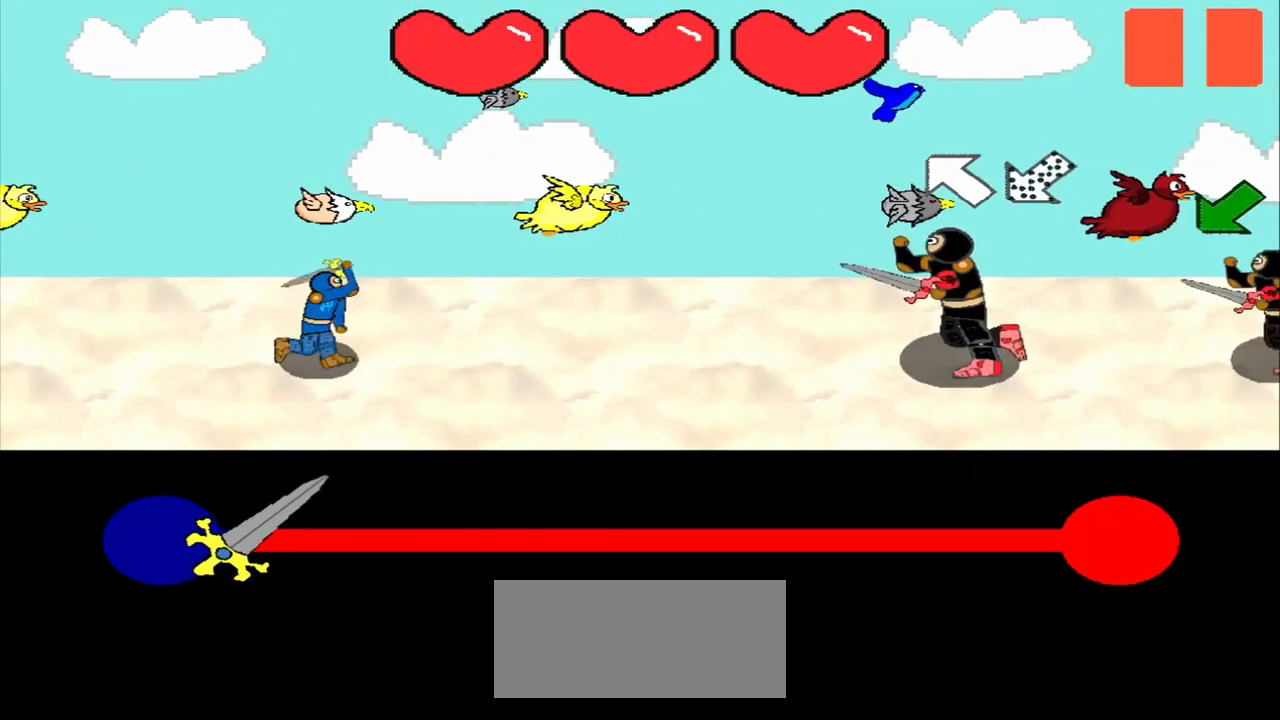
{"buttons": [], "left_stick": "center", "events": []}
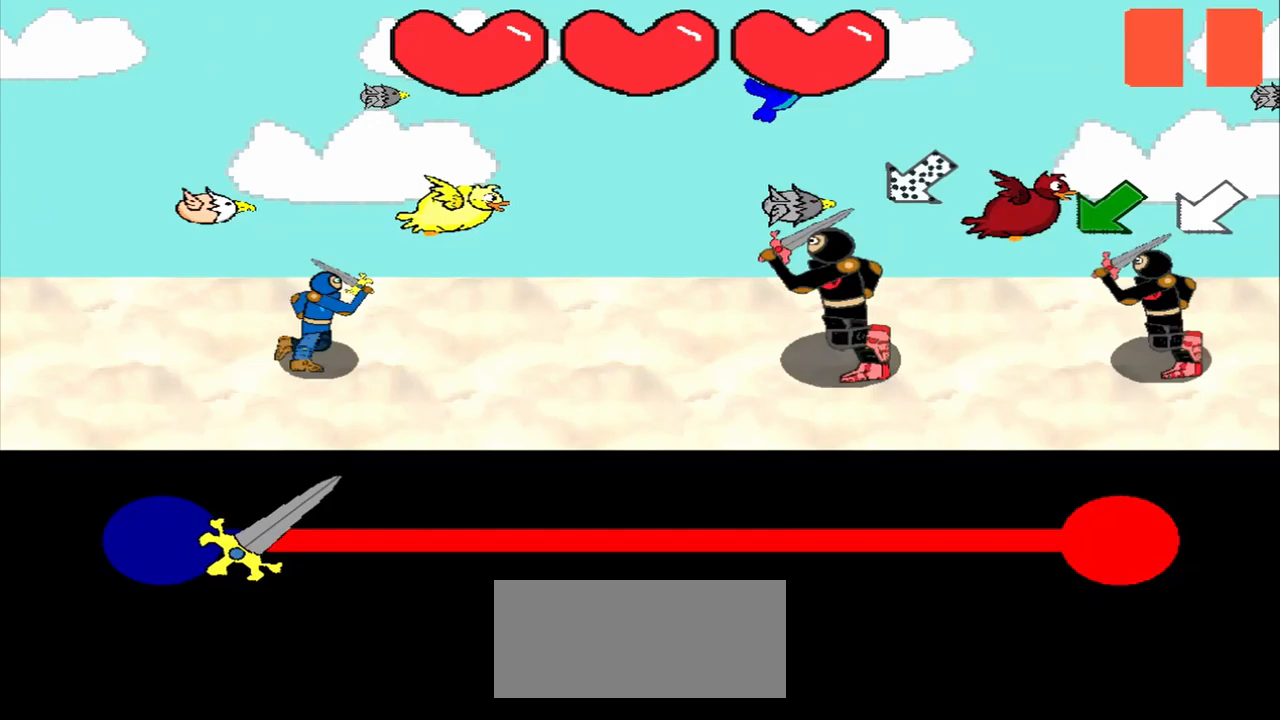
{"buttons": [], "left_stick": "center", "events": []}
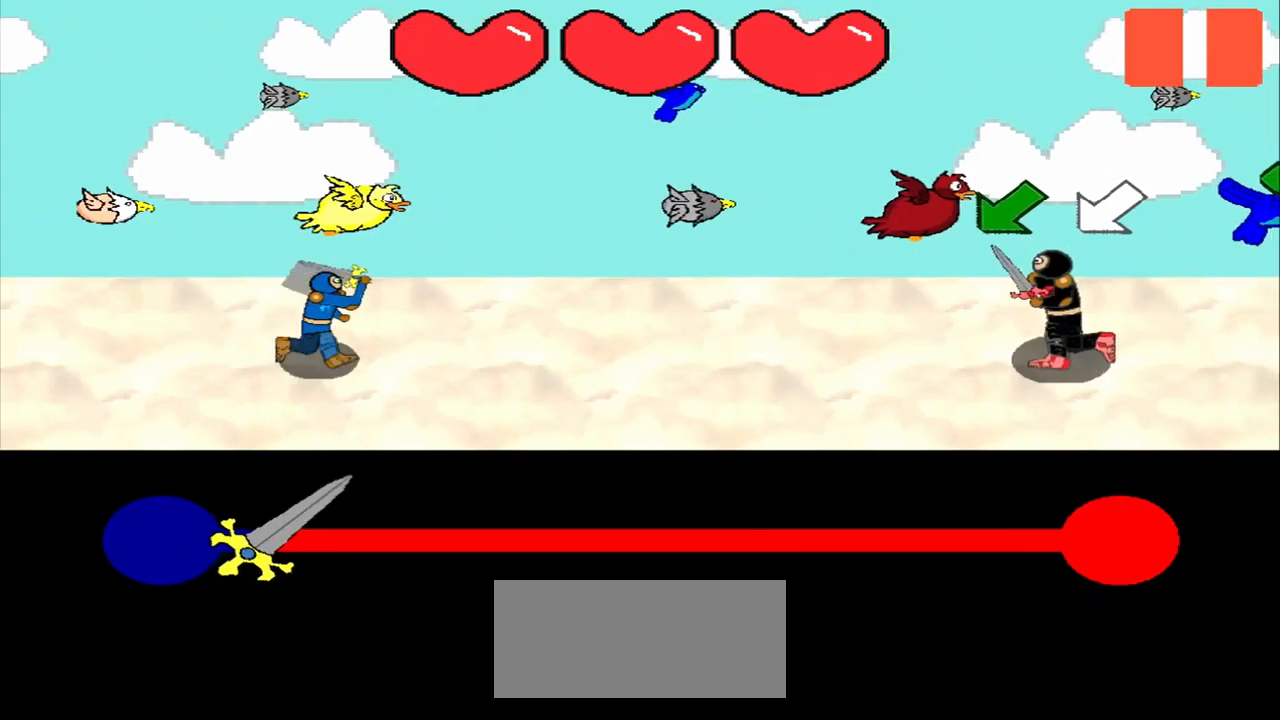
{"buttons": [], "left_stick": "center", "events": []}
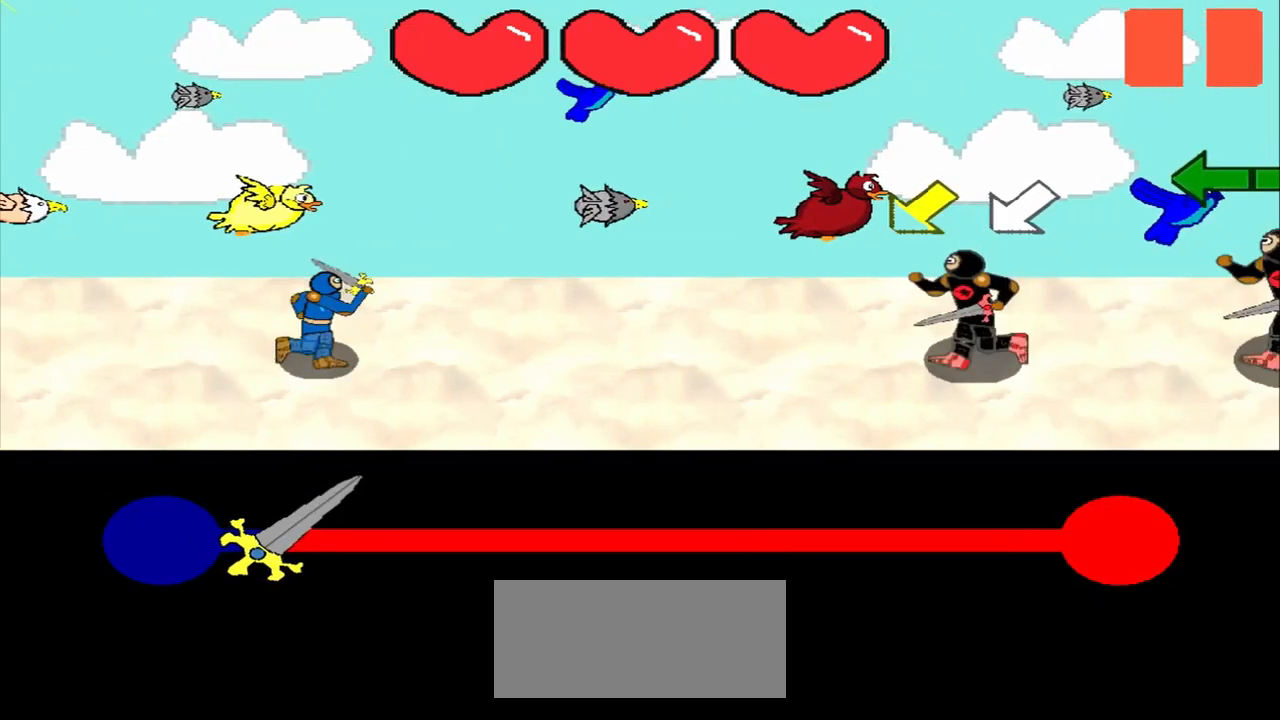
{"buttons": [], "left_stick": "center", "events": []}
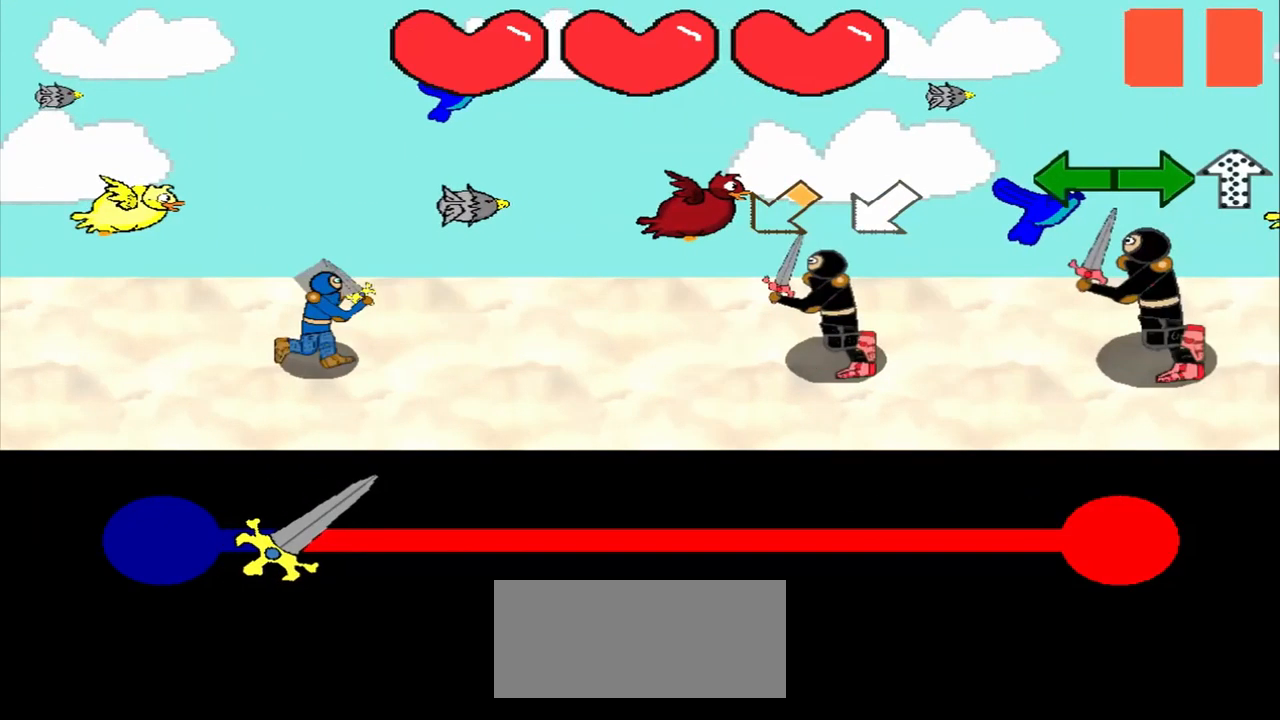
{"buttons": [], "left_stick": "center", "events": []}
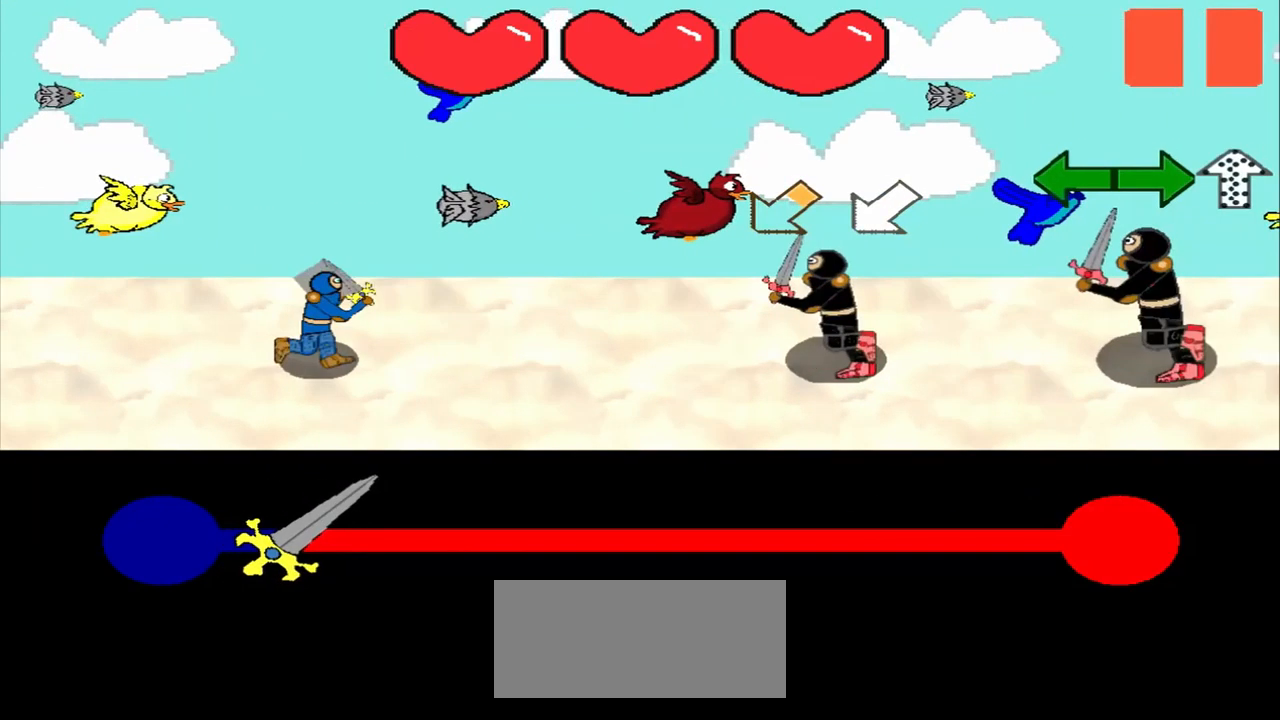
{"buttons": [], "left_stick": "center", "events": [[250, "left_stick", "left"], [458, "left_stick", "center"]]}
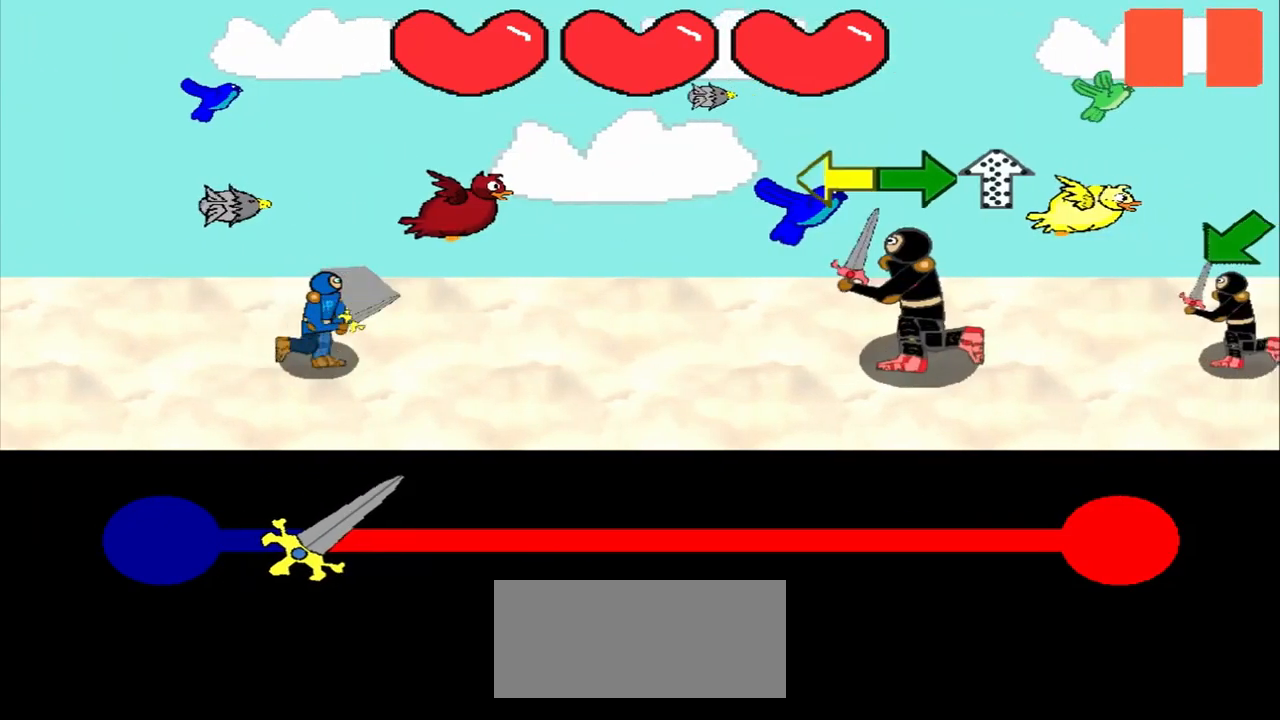
{"buttons": [], "left_stick": "left", "events": [[250, "left_stick", "left"]]}
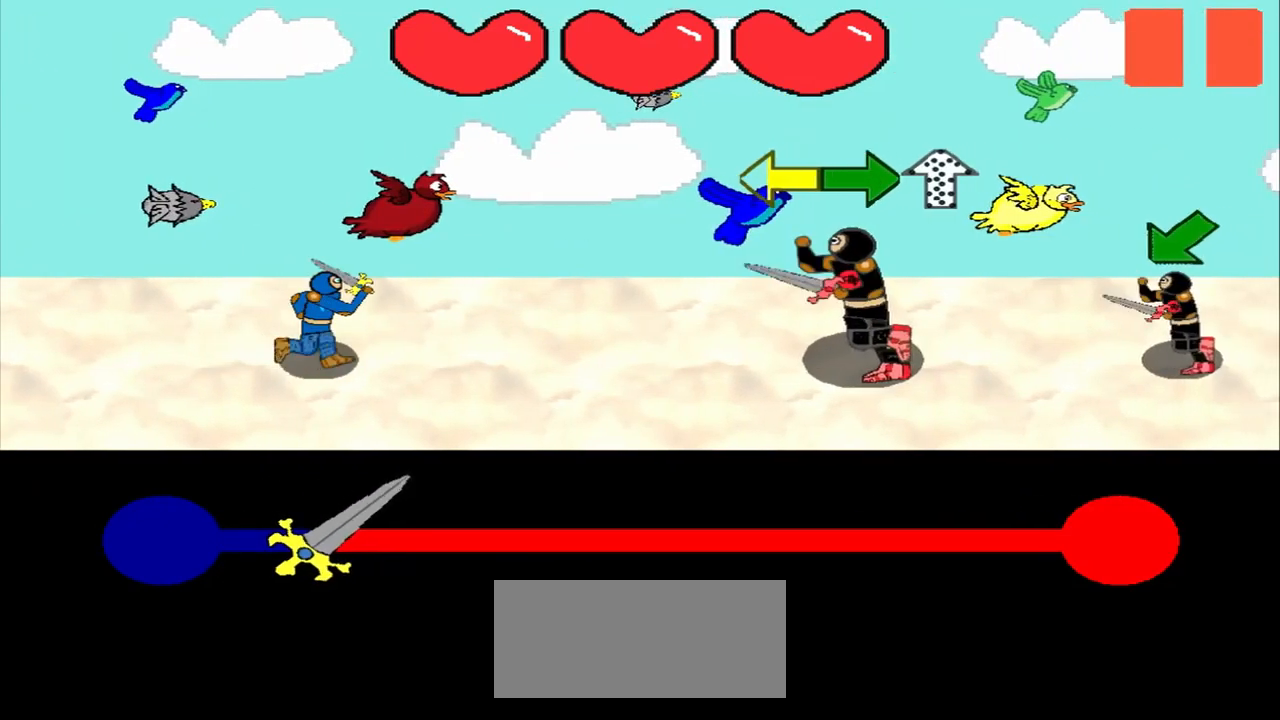
{"buttons": [], "left_stick": "right", "events": [[125, "left_stick", "center"], [417, "left_stick", "right"]]}
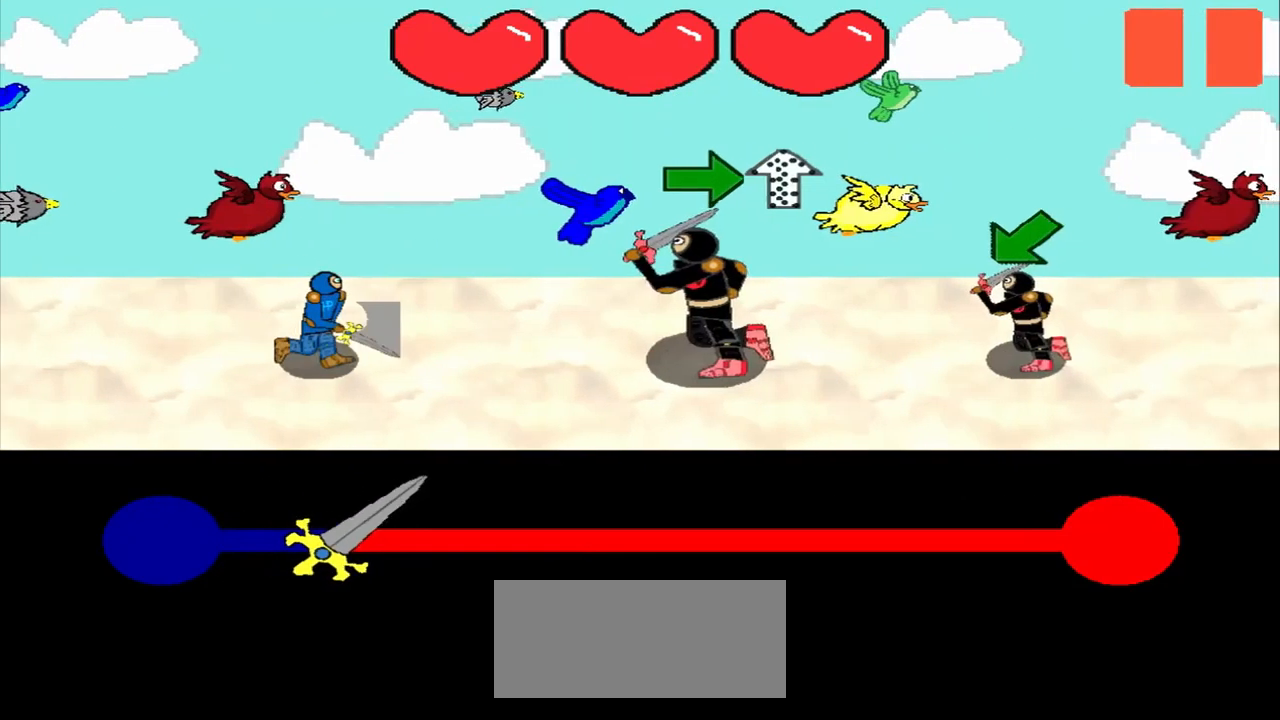
{"buttons": [], "left_stick": "center", "events": [[375, "left_stick", "center"]]}
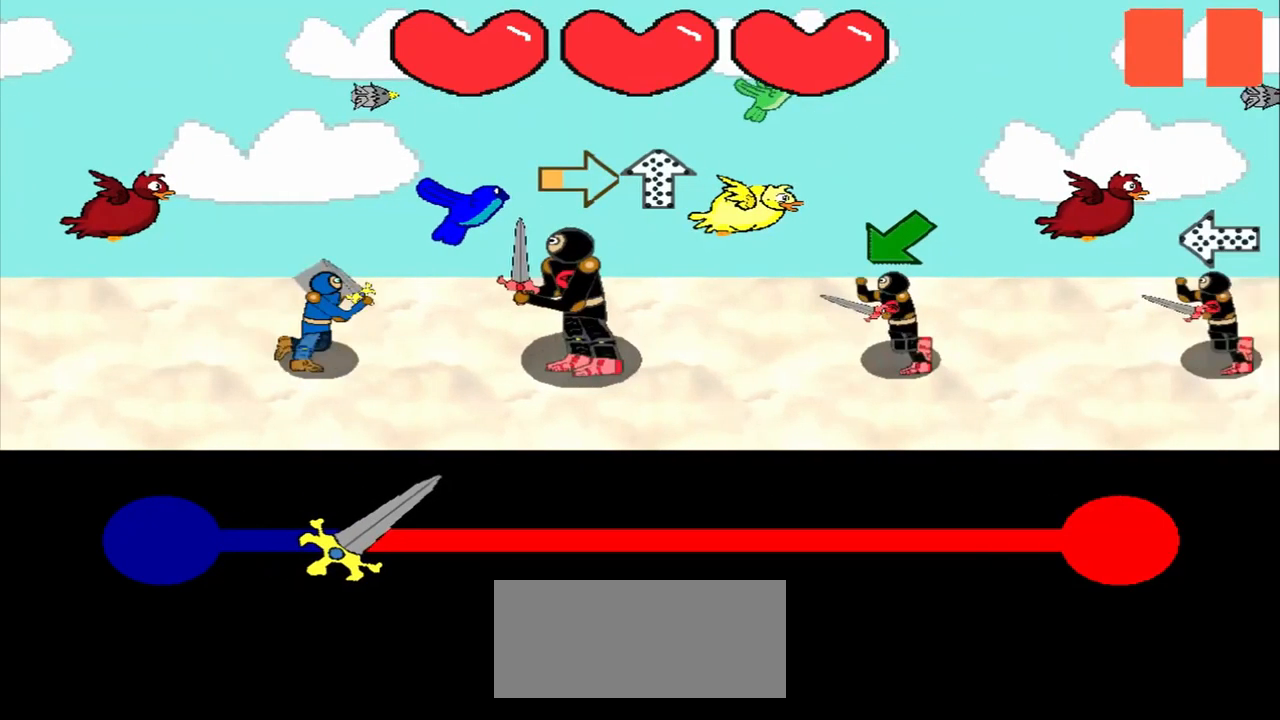
{"buttons": [], "left_stick": "right", "events": [[167, "left_stick", "right"]]}
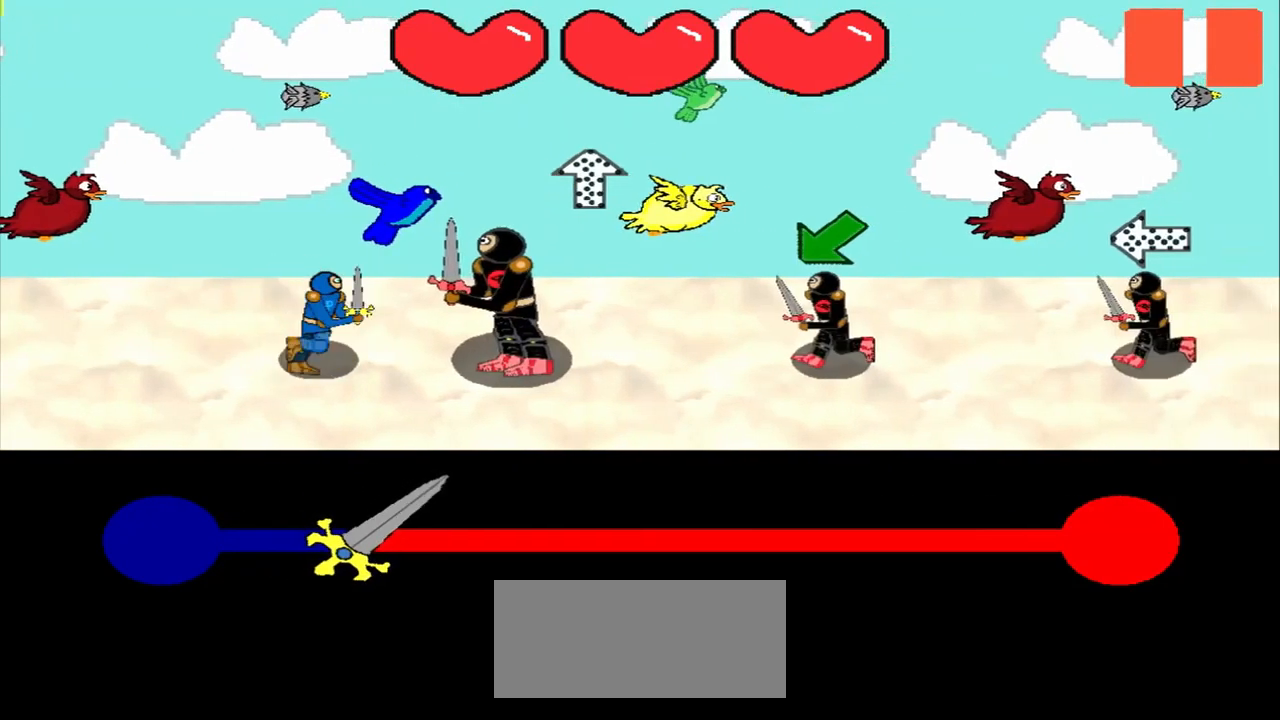
{"buttons": [], "left_stick": "down-left", "events": [[83, "left_stick", "center"], [500, "left_stick", "down-left"]]}
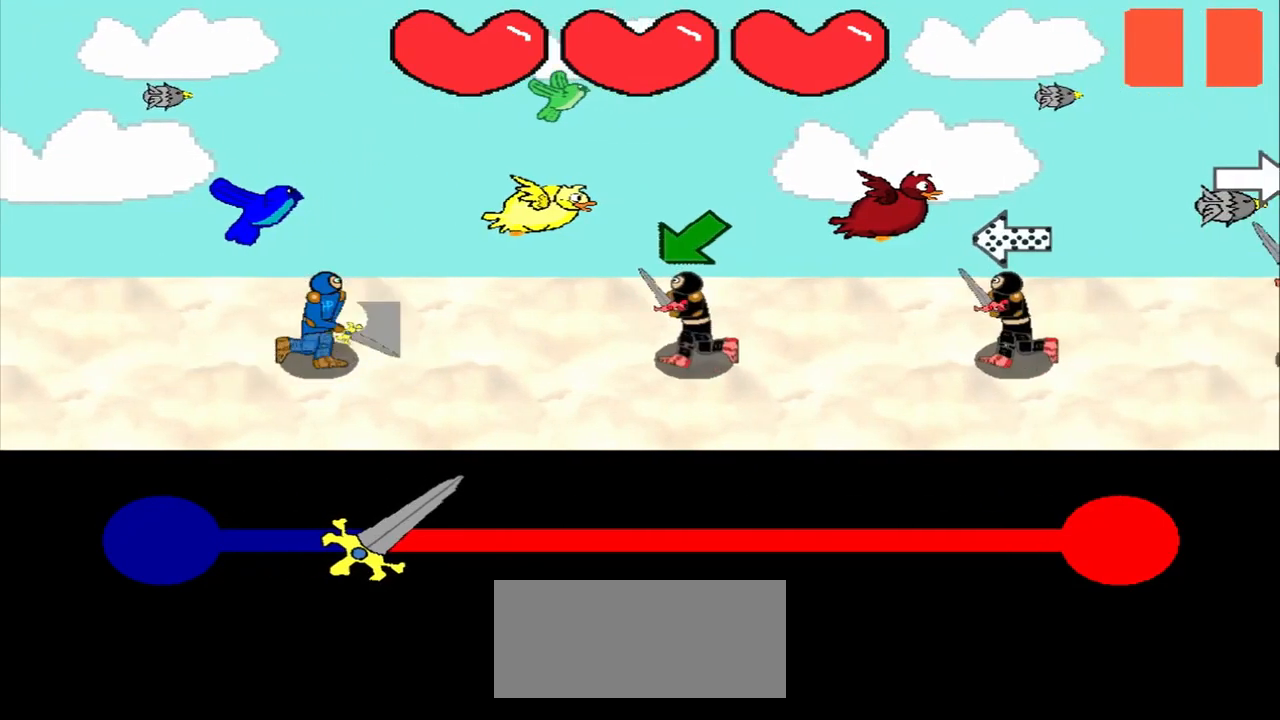
{"buttons": [], "left_stick": "center", "events": [[125, "left_stick", "center"]]}
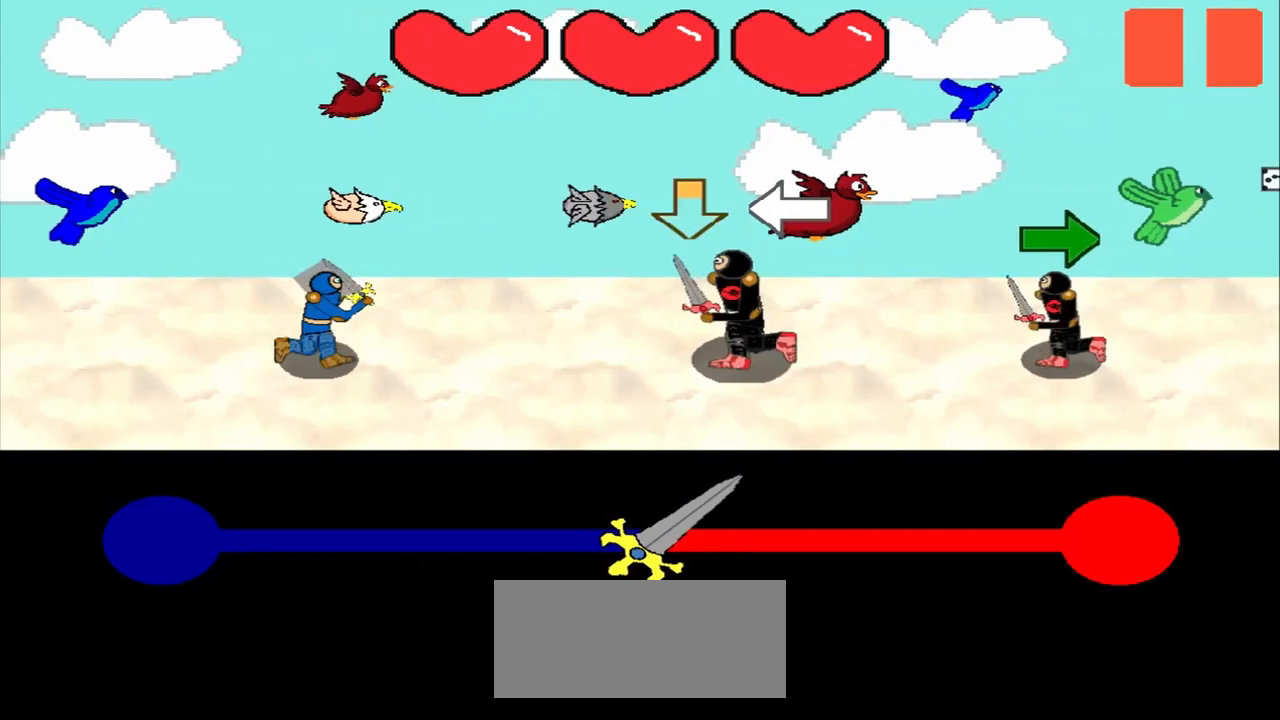
{"buttons": [], "left_stick": "left", "events": [[500, "left_stick", "left"]]}
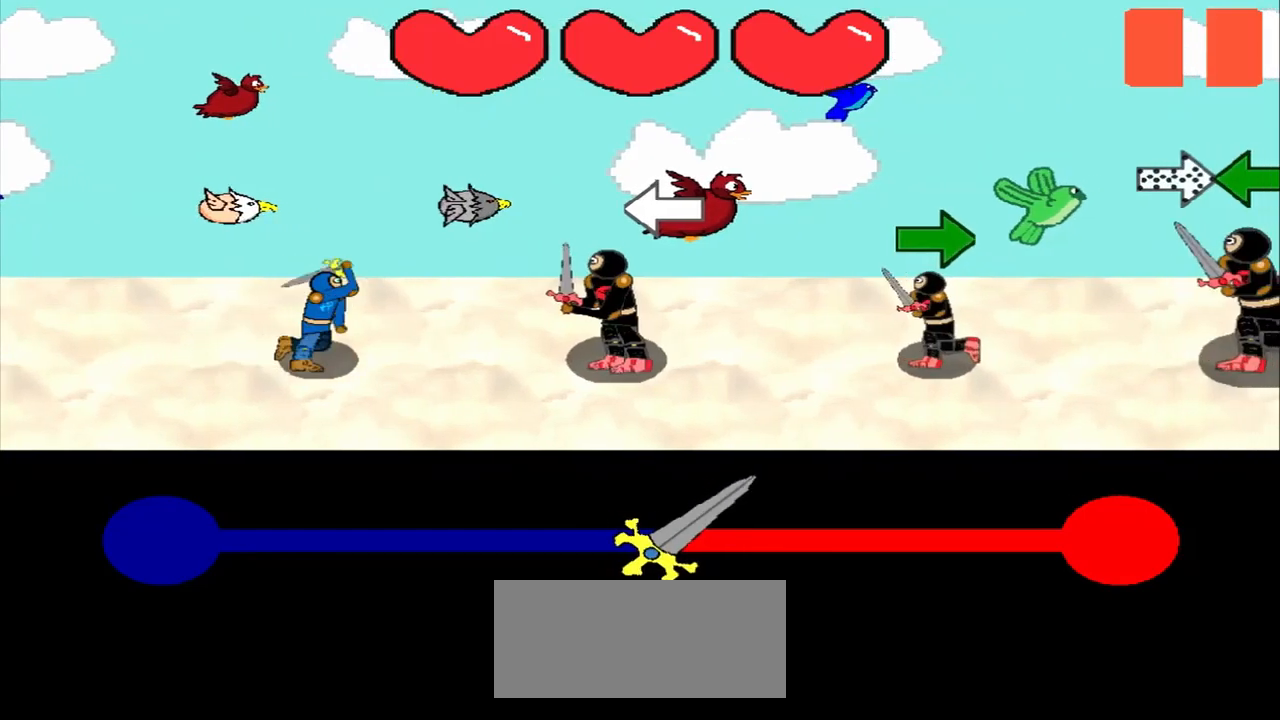
{"buttons": [], "left_stick": "right", "events": [[208, "left_stick", "center"], [417, "left_stick", "right"]]}
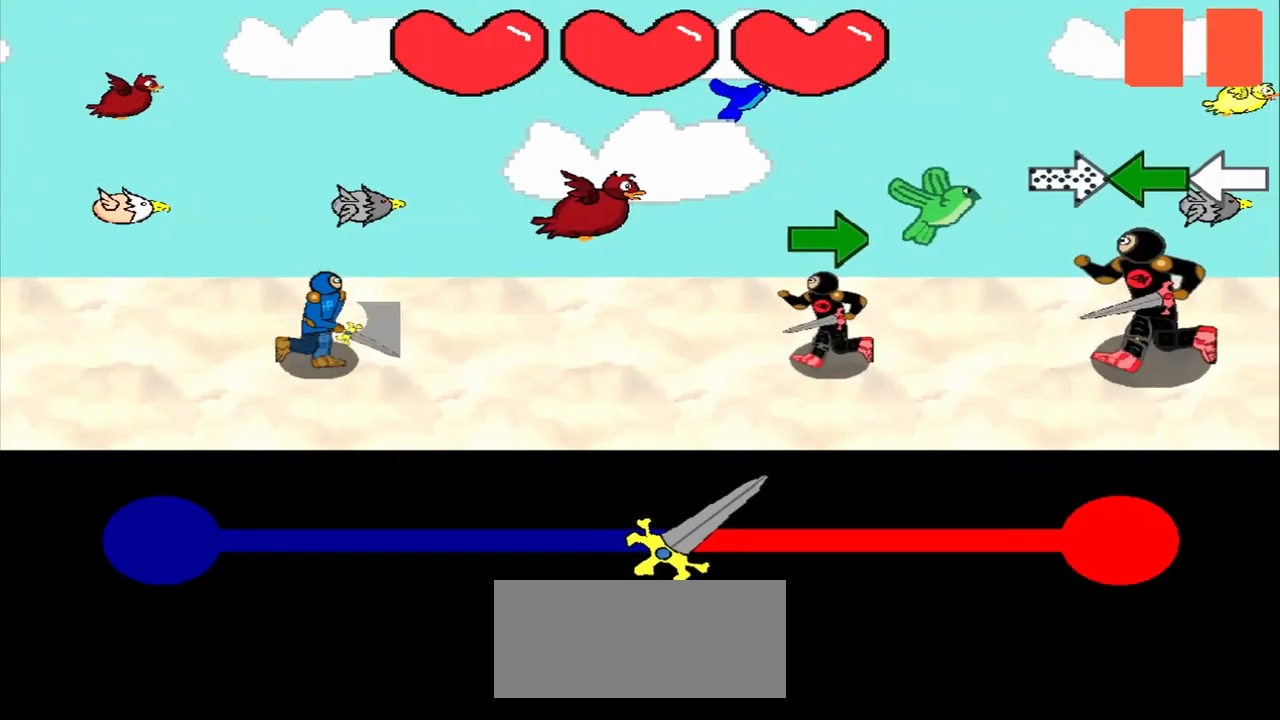
{"buttons": [], "left_stick": "right", "events": [[42, "left_stick", "center"], [292, "left_stick", "right"]]}